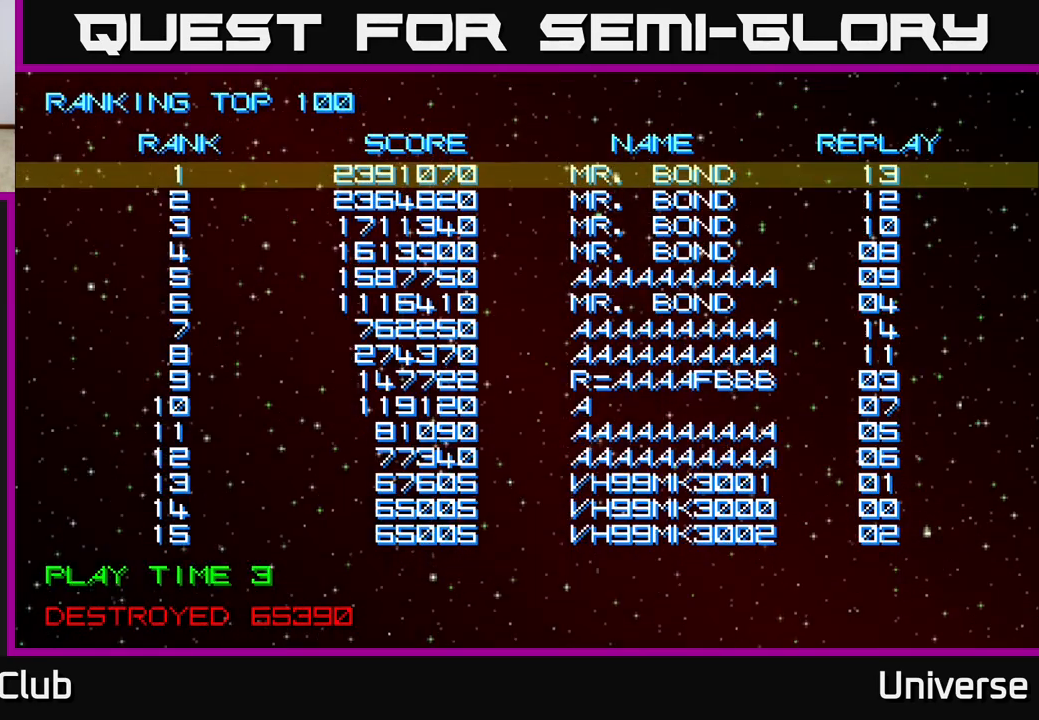
Gameplay with a controller (Xbox layout); each line is a JSON object with the inputs held at the frame after it. "events" lists button and stick changes between this image and that frame as [ms after this image, input, new state], when the widget could be followed in between. Not read: left_stick right_stick.
{"buttons": ["B"], "events": [[467, "B", "down"]]}
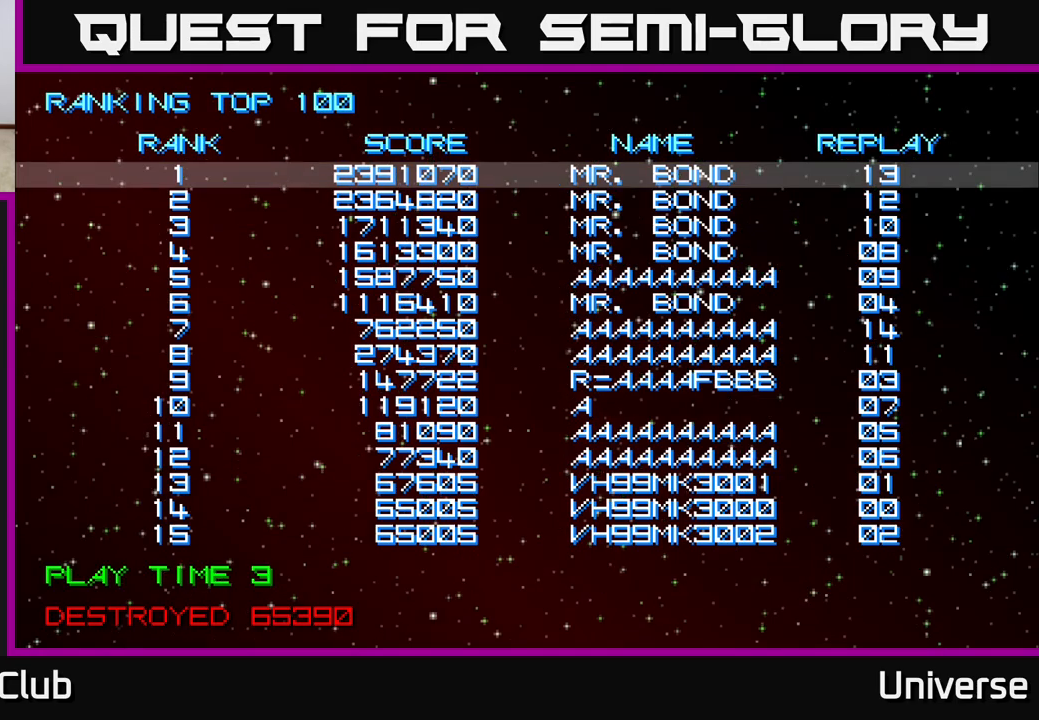
{"buttons": [], "events": [[83, "B", "up"]]}
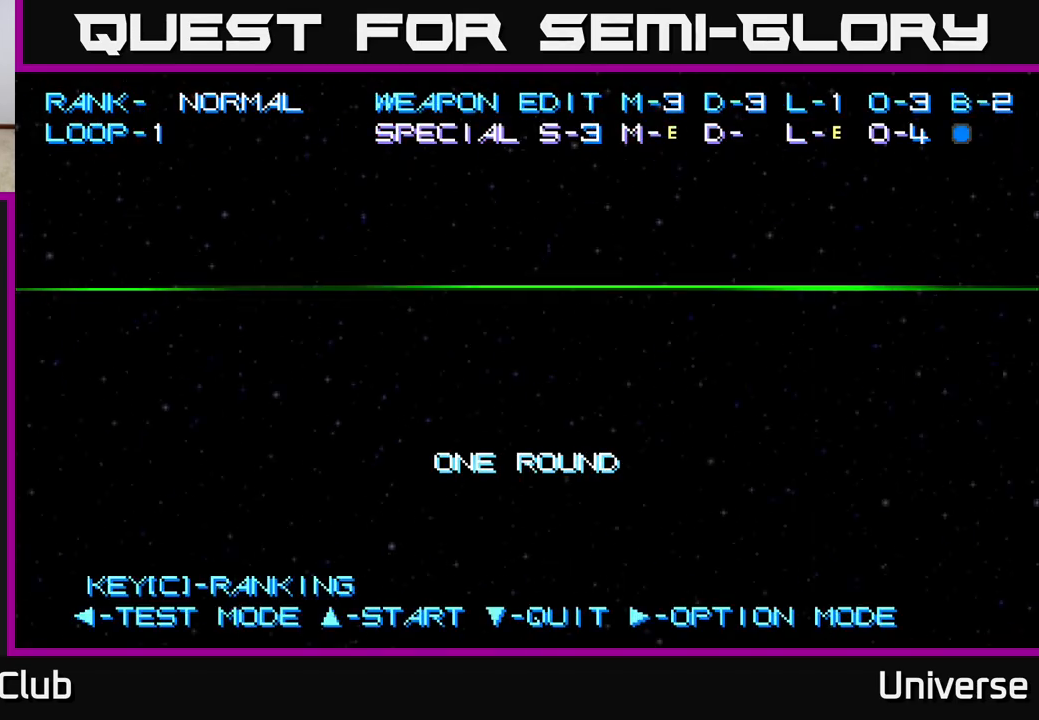
{"buttons": [], "events": []}
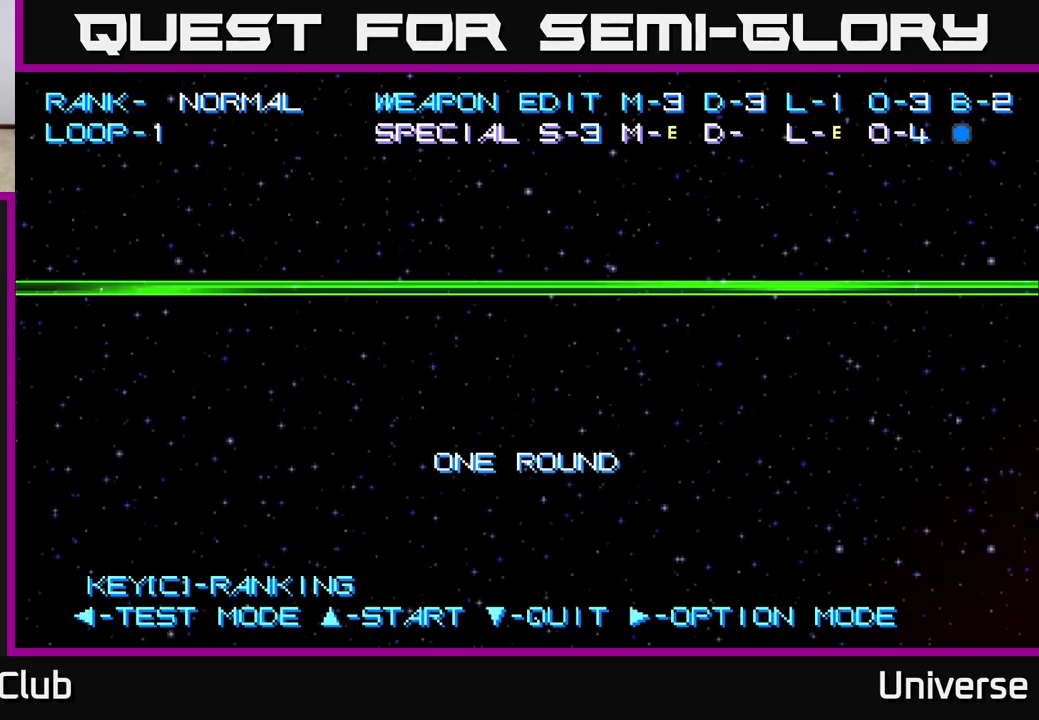
{"buttons": ["DPAD_DOWN"], "events": [[100, "DPAD_UP", "down"], [183, "DPAD_UP", "up"], [450, "DPAD_DOWN", "down"]]}
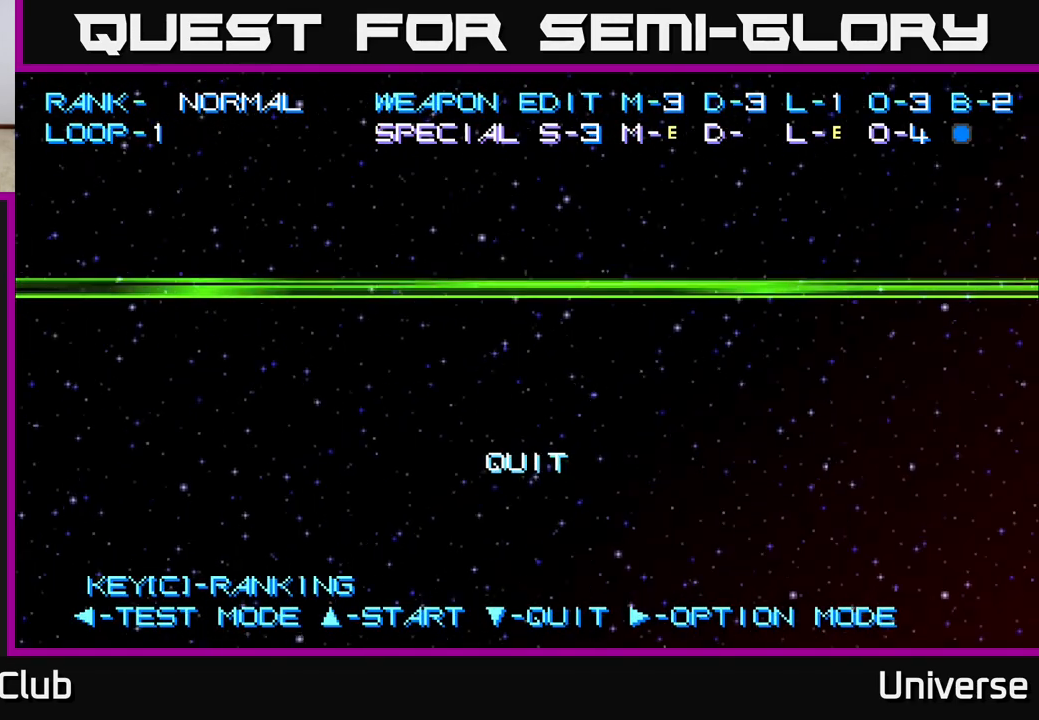
{"buttons": [], "events": [[50, "DPAD_DOWN", "up"], [217, "DPAD_UP", "down"], [317, "DPAD_UP", "up"]]}
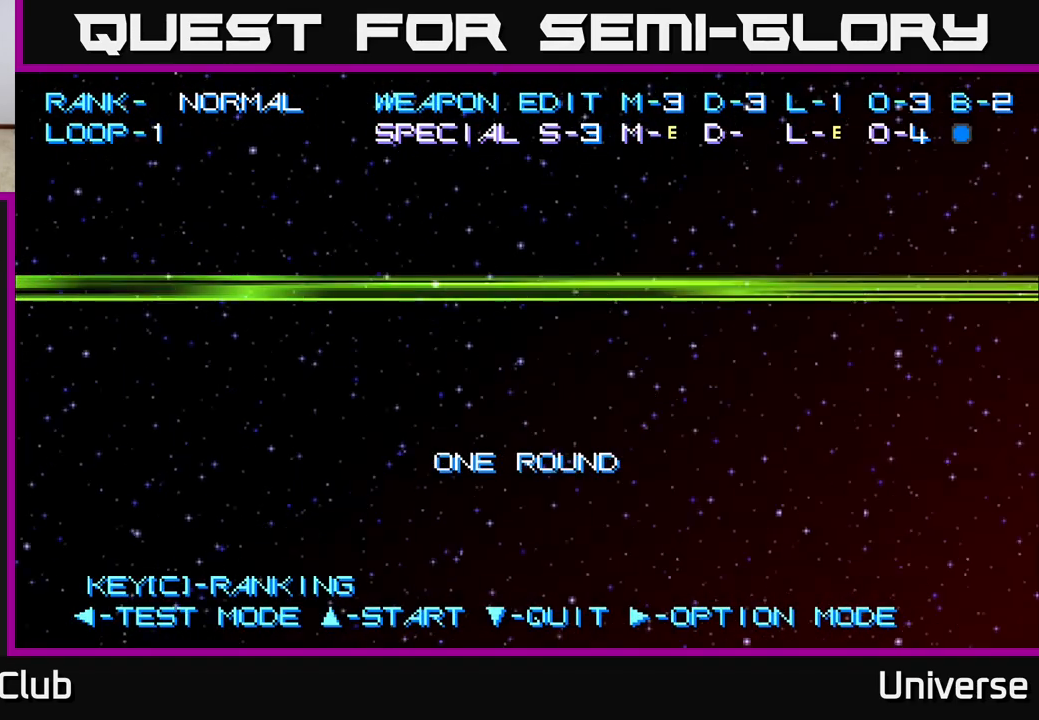
{"buttons": [], "events": []}
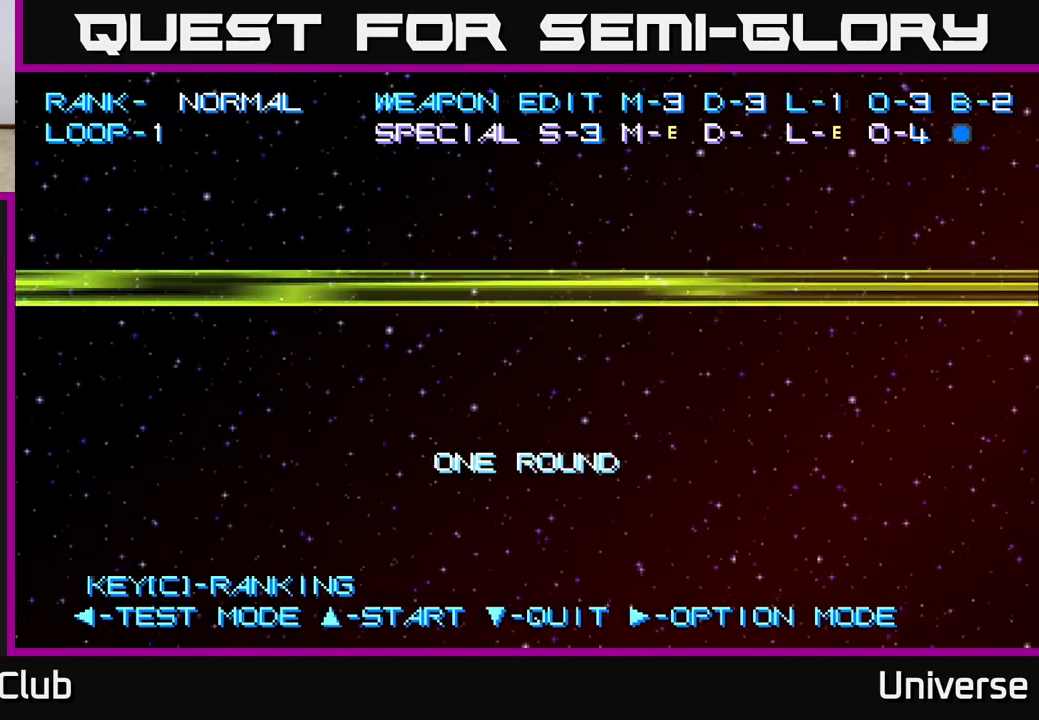
{"buttons": [], "events": []}
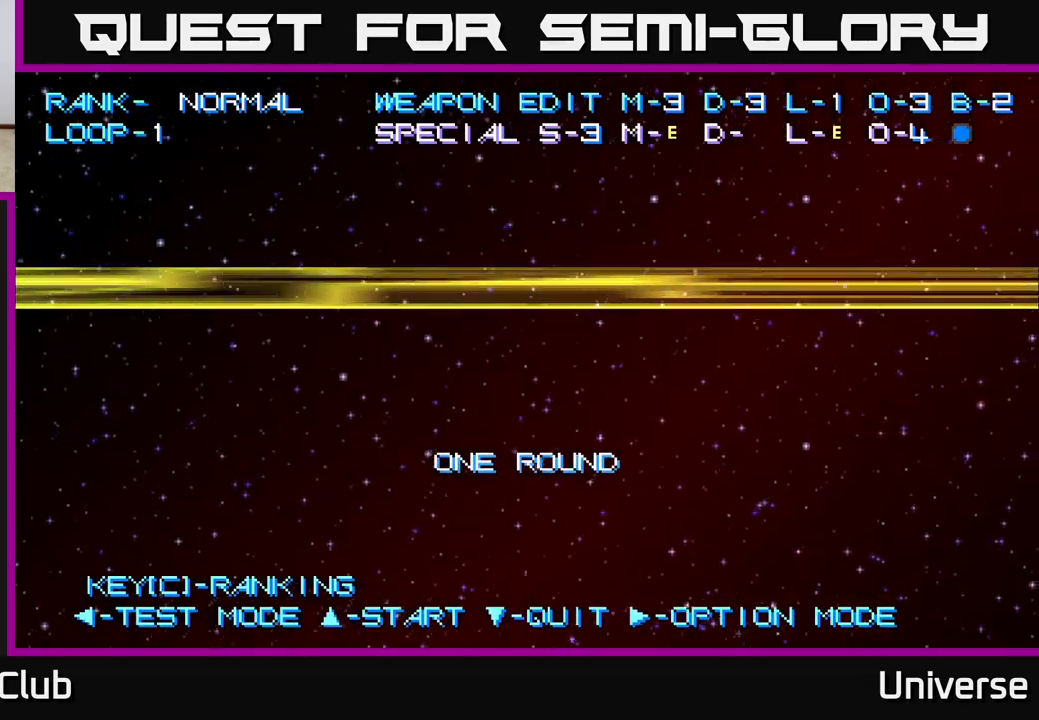
{"buttons": [], "events": []}
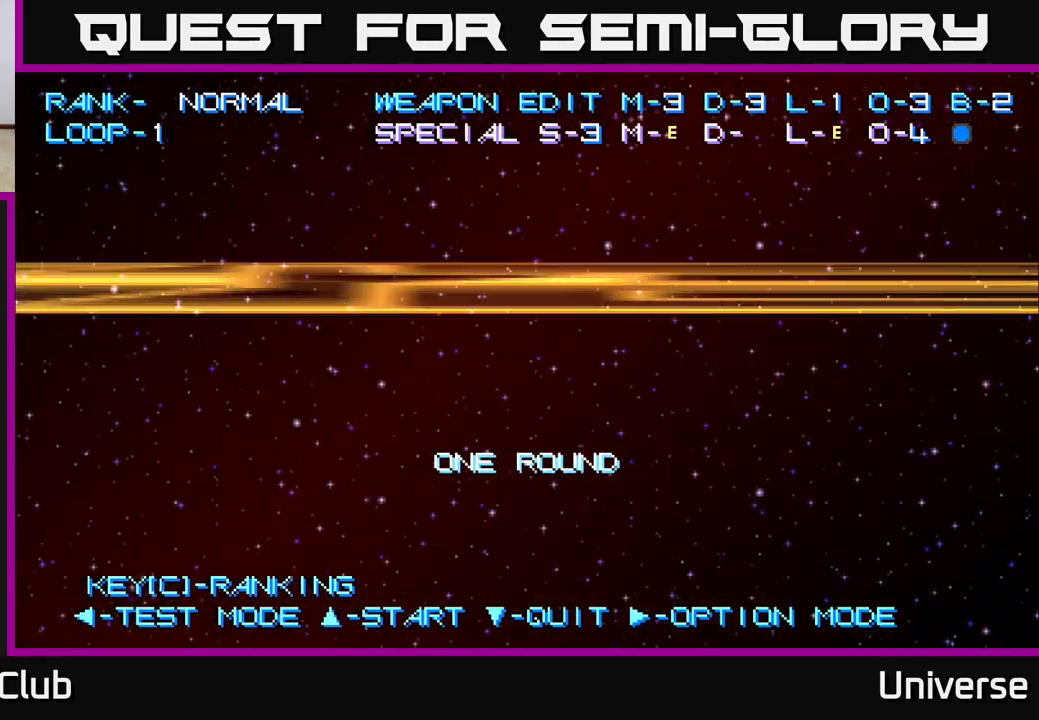
{"buttons": [], "events": []}
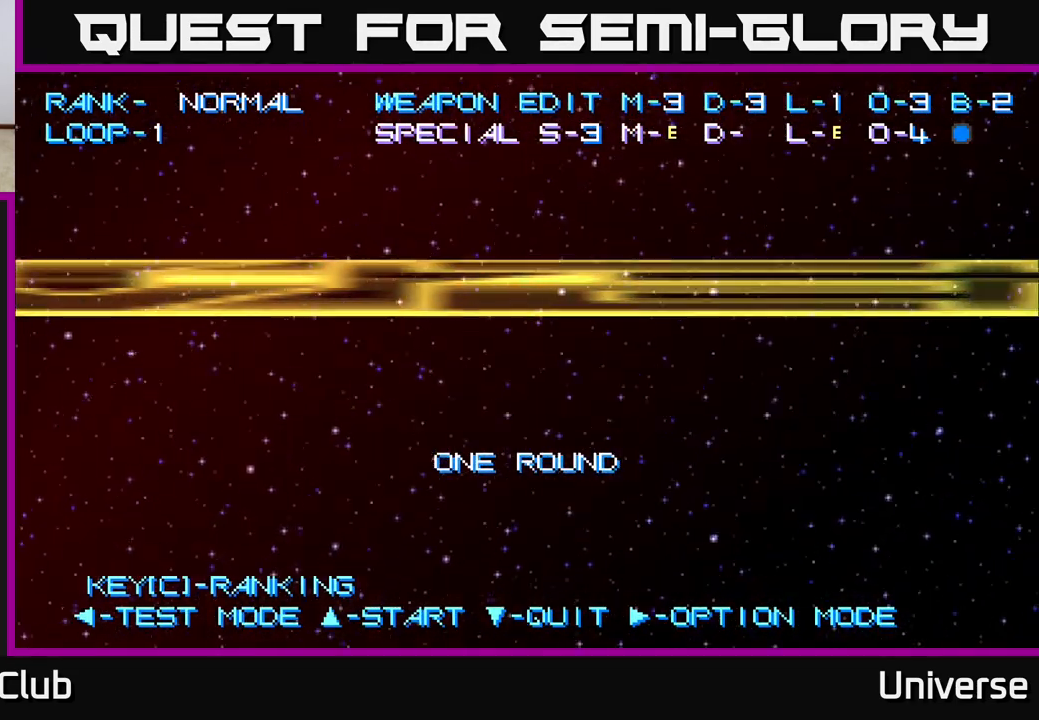
{"buttons": [], "events": [[117, "A", "down"], [233, "A", "up"]]}
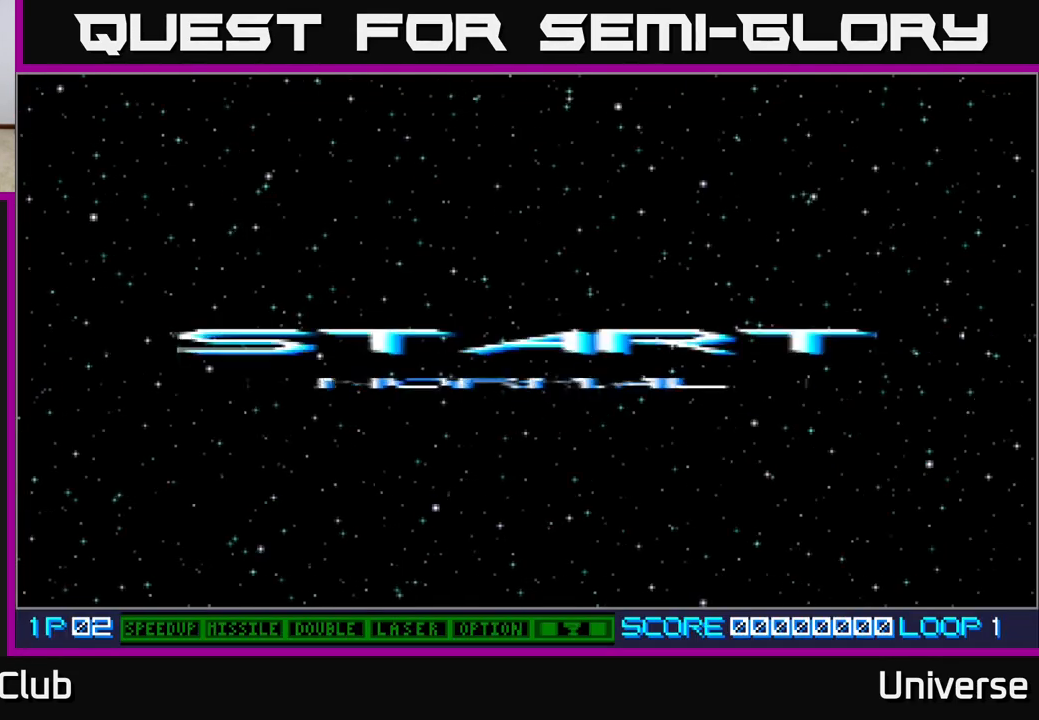
{"buttons": [], "events": []}
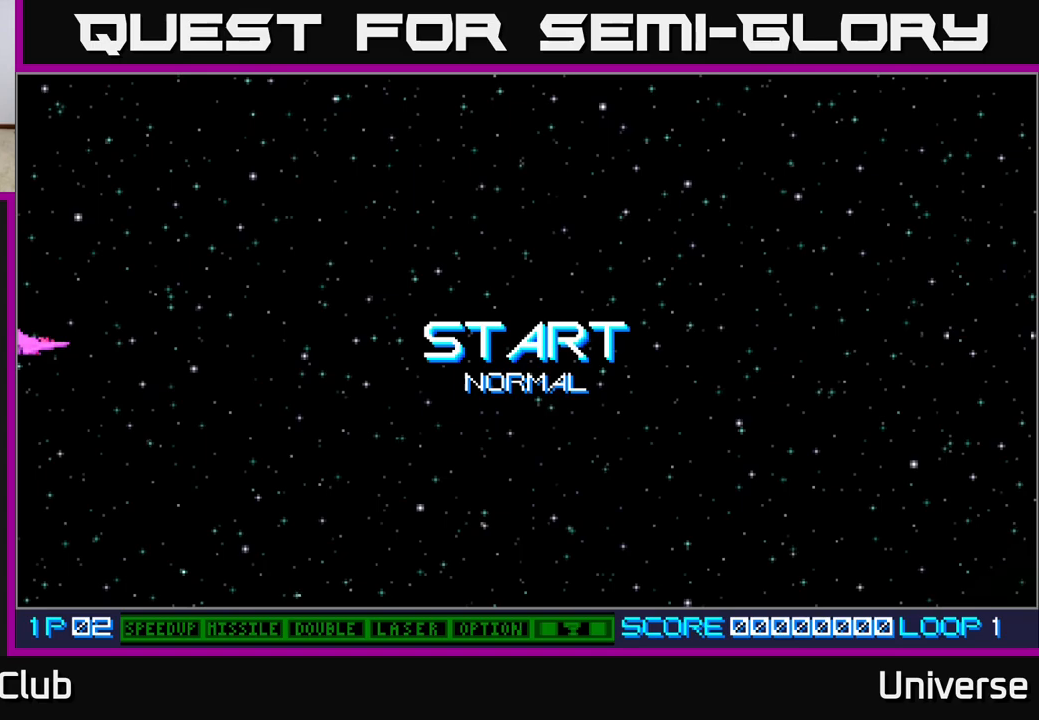
{"buttons": [], "events": []}
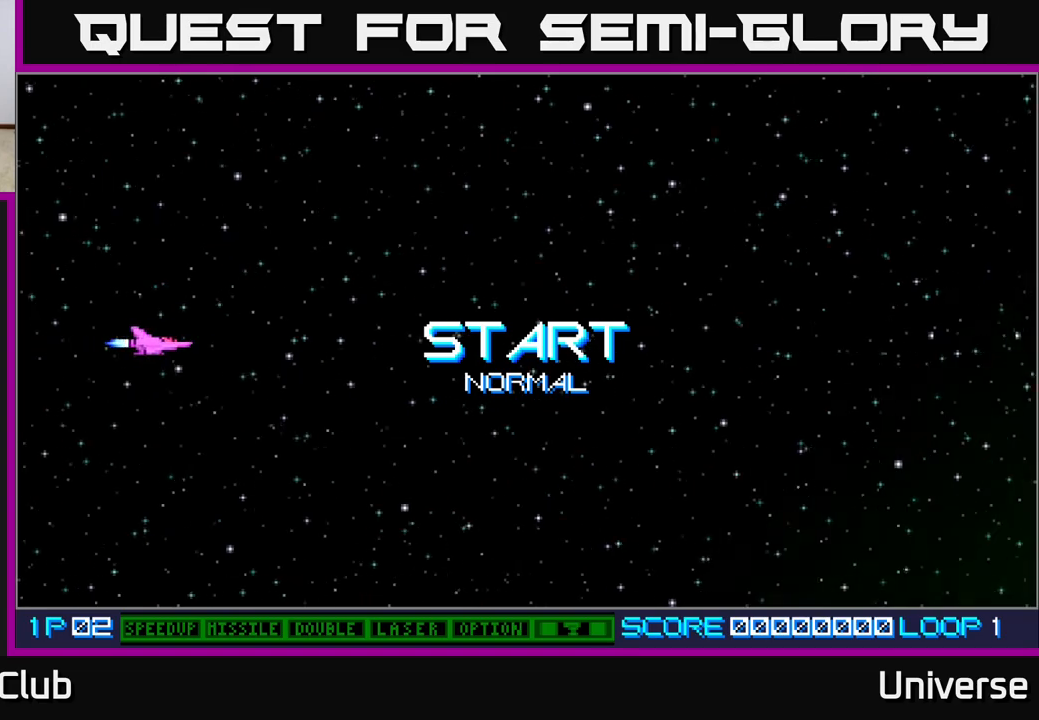
{"buttons": [], "events": []}
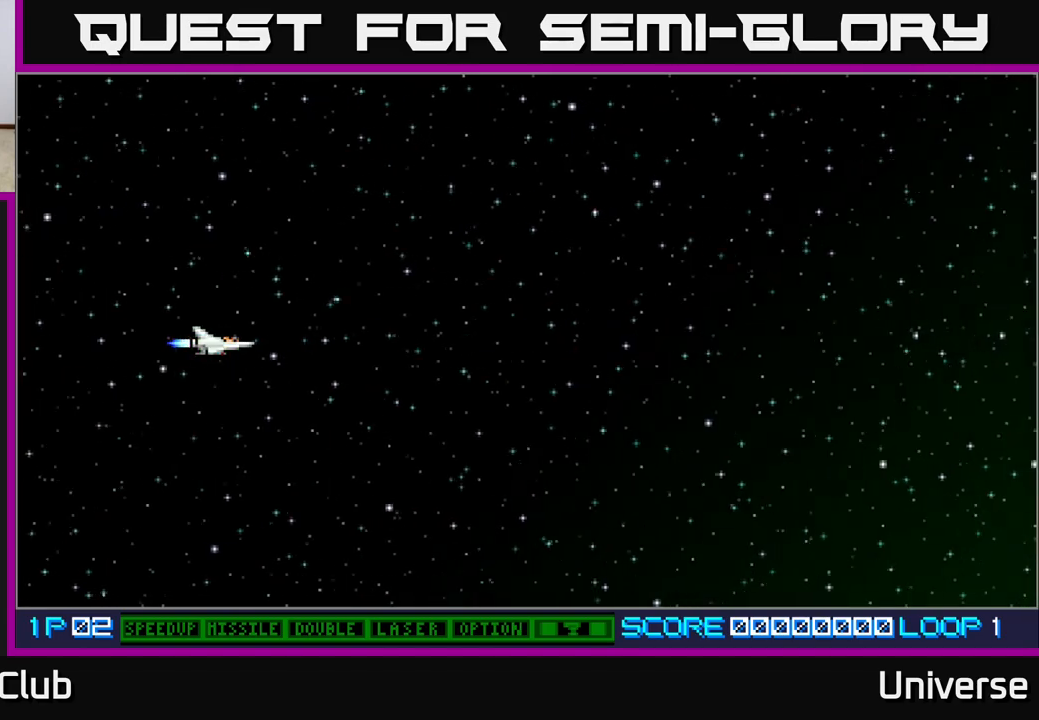
{"buttons": [], "events": [[67, "START", "down"], [233, "START", "up"]]}